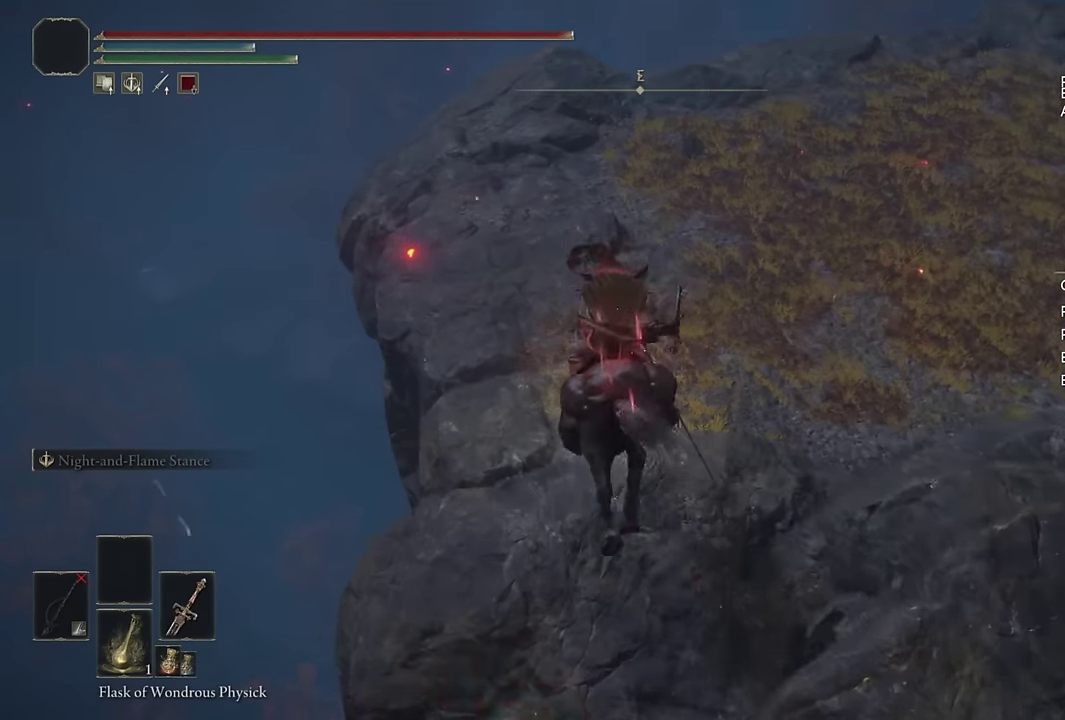
Gameplay with a controller (PlayStation layout); each line is a JSON object with the inputs held at the frame after it. "events" lists button and stick changes between this image and that frame as [ms after this image, input, new state], when the widget could be followed in between. Not read: R2.
{"buttons": [], "left_stick": "up", "right_stick": "down-right", "events": [[67, "CIRCLE", "down"], [150, "CIRCLE", "up"], [217, "CIRCLE", "down"], [284, "CIRCLE", "up"], [467, "right_stick", "down-right"]]}
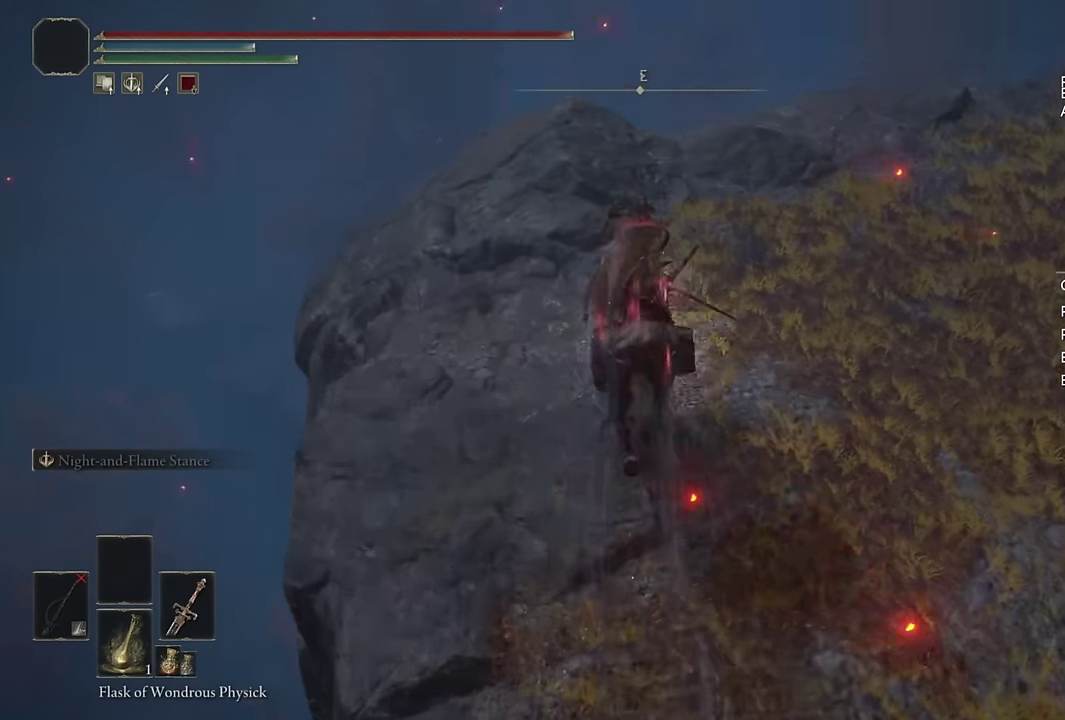
{"buttons": [], "left_stick": "up-left", "right_stick": "center", "events": [[150, "left_stick", "up-left"], [467, "right_stick", "center"]]}
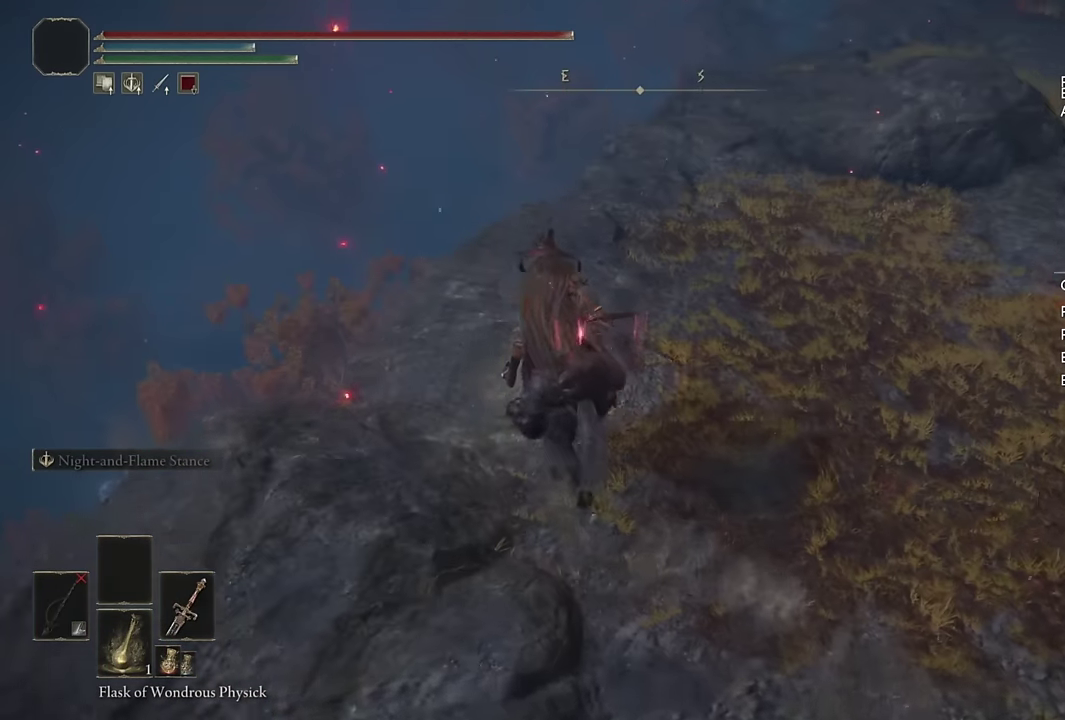
{"buttons": [], "left_stick": "up", "right_stick": "down-right", "events": [[50, "left_stick", "up"], [100, "right_stick", "down-right"]]}
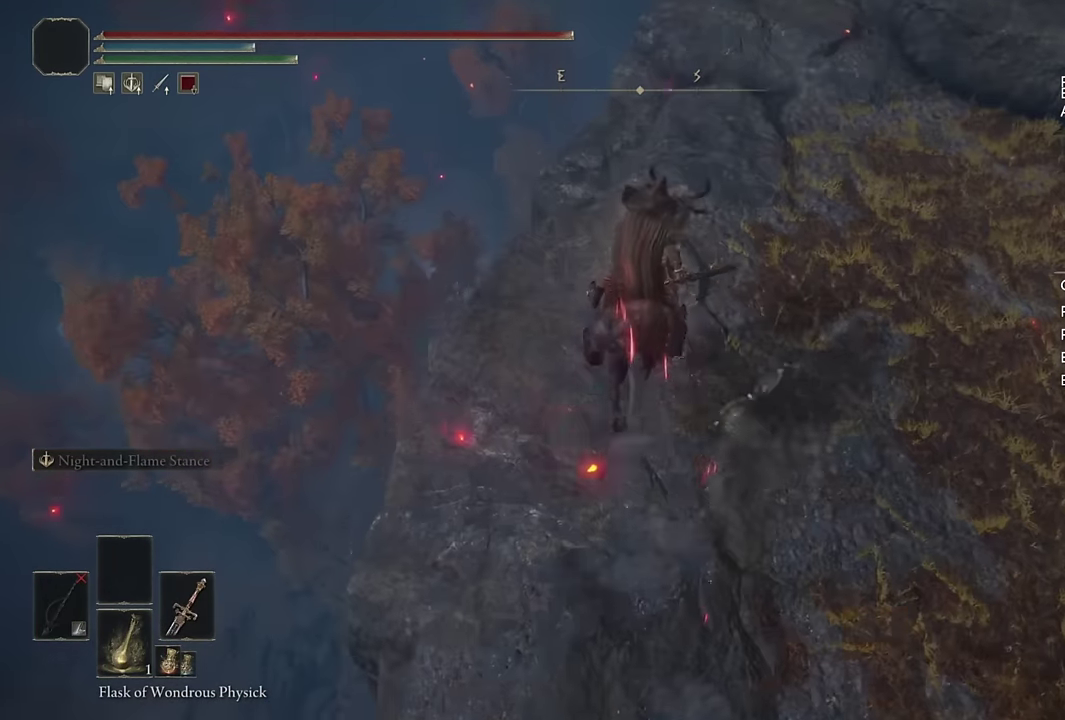
{"buttons": [], "left_stick": "up", "right_stick": "down-right", "events": [[50, "left_stick", "center"], [200, "right_stick", "center"], [250, "left_stick", "up"], [467, "right_stick", "down-right"]]}
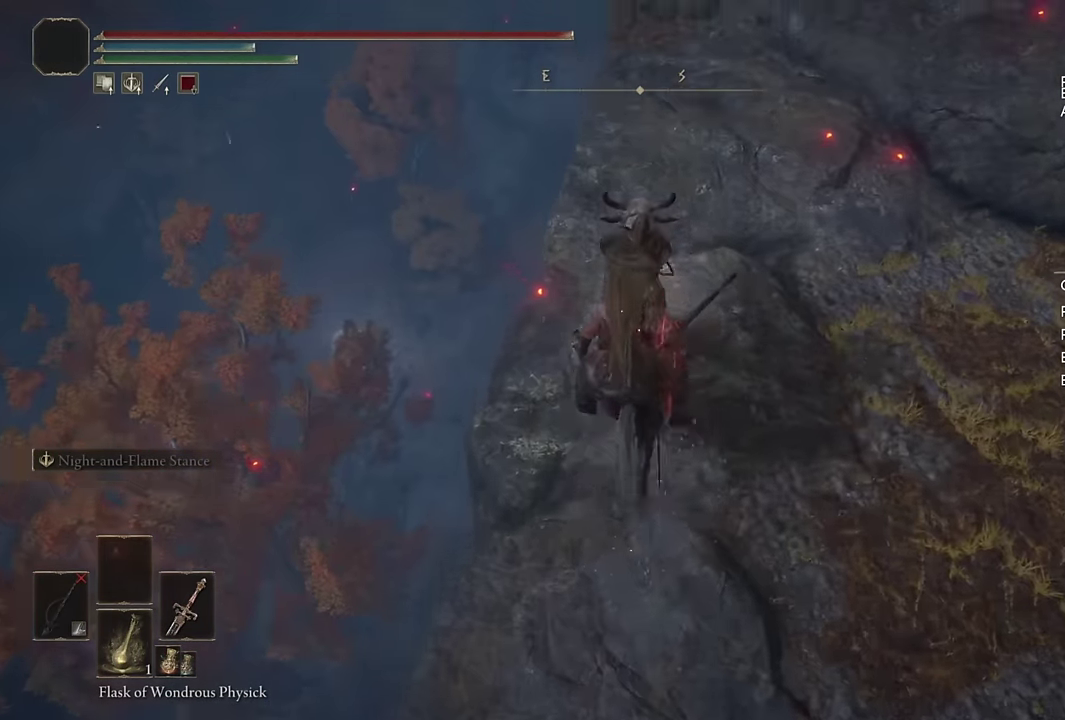
{"buttons": [], "left_stick": "center", "right_stick": "down", "events": [[184, "left_stick", "up-left"], [184, "right_stick", "down"], [334, "left_stick", "center"]]}
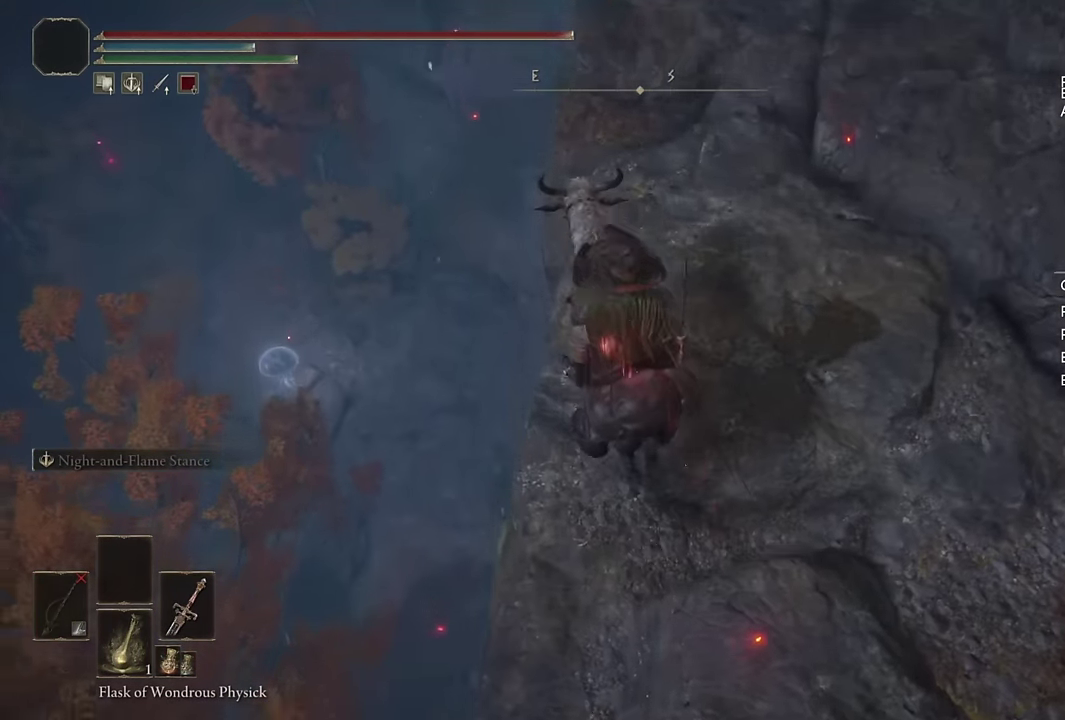
{"buttons": [], "left_stick": "up", "right_stick": "down-right", "events": [[84, "left_stick", "left"], [117, "right_stick", "center"], [167, "left_stick", "up-left"], [284, "left_stick", "down-right"], [400, "left_stick", "up"], [450, "right_stick", "down-right"]]}
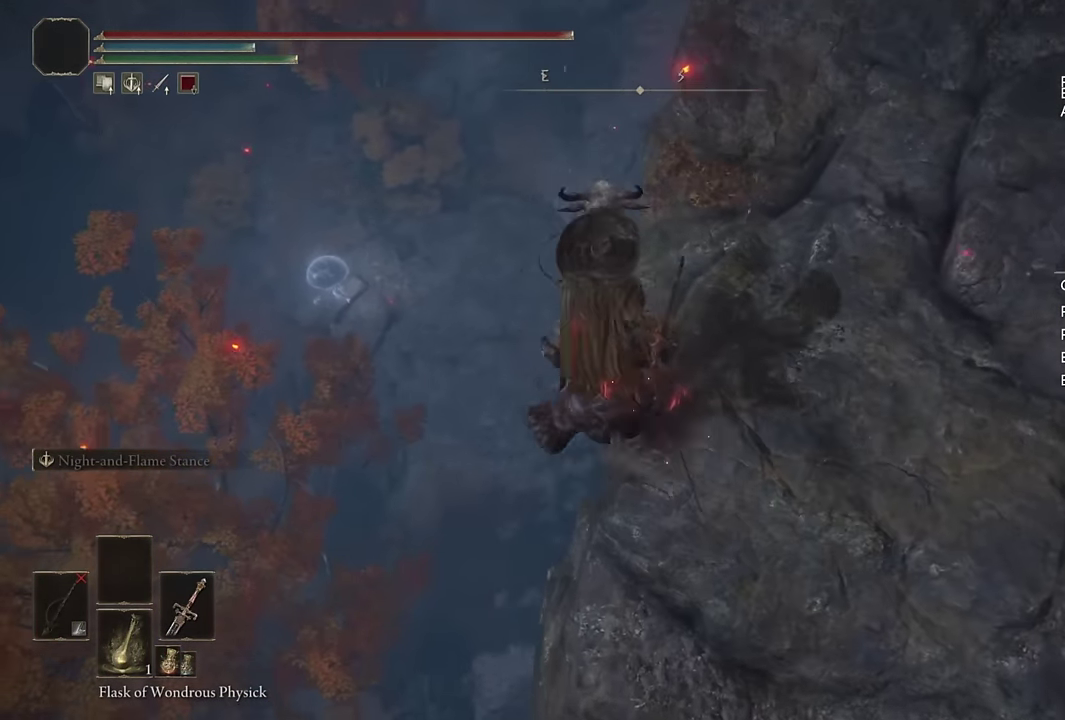
{"buttons": [], "left_stick": "up", "right_stick": "center", "events": [[84, "right_stick", "center"], [317, "right_stick", "down-right"], [434, "right_stick", "center"]]}
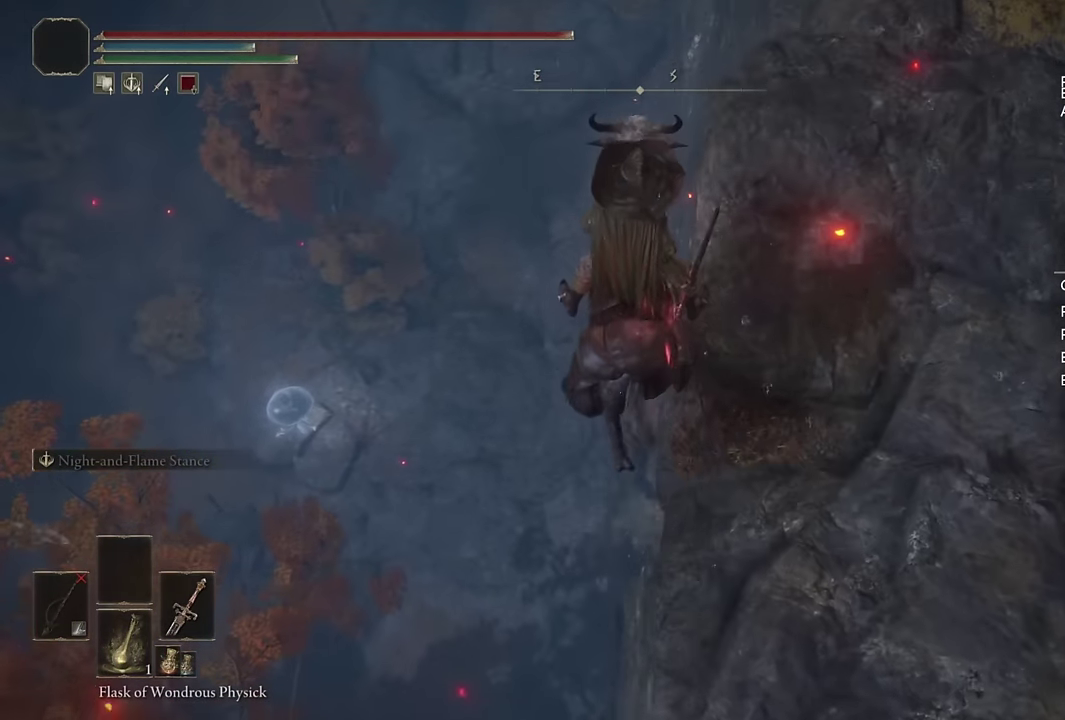
{"buttons": [], "left_stick": "up", "right_stick": "center", "events": [[67, "left_stick", "up-right"], [100, "right_stick", "right"], [200, "right_stick", "center"], [484, "left_stick", "up"]]}
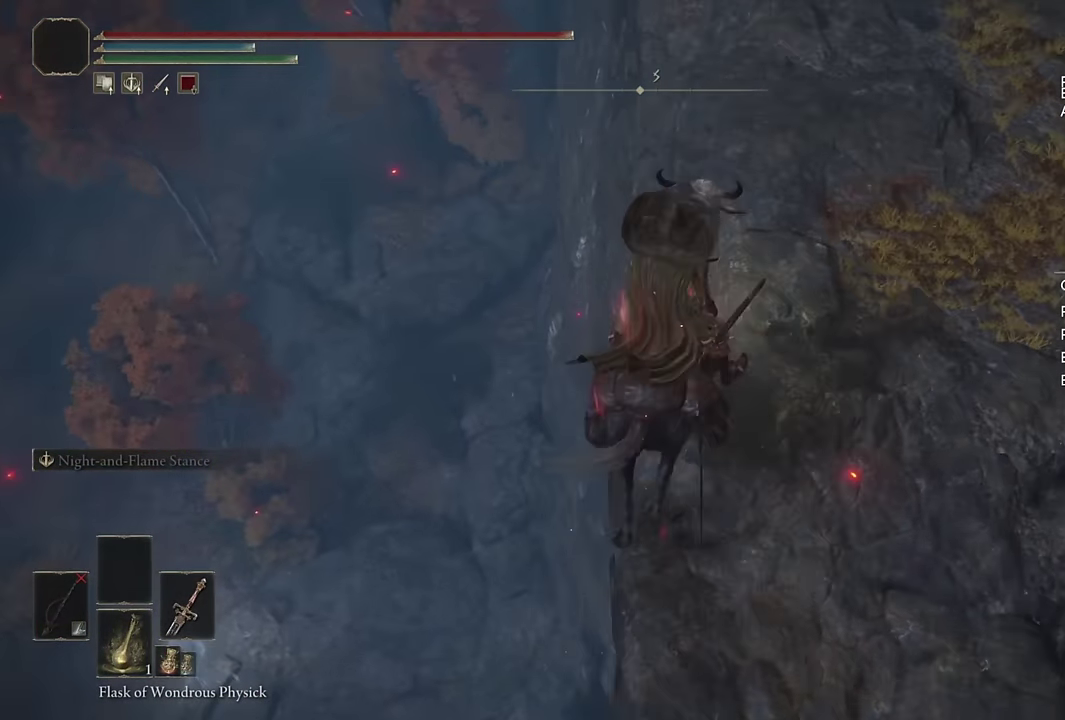
{"buttons": [], "left_stick": "up-right", "right_stick": "up", "events": [[234, "left_stick", "up-right"], [334, "left_stick", "up"], [484, "right_stick", "up"], [500, "left_stick", "up-right"]]}
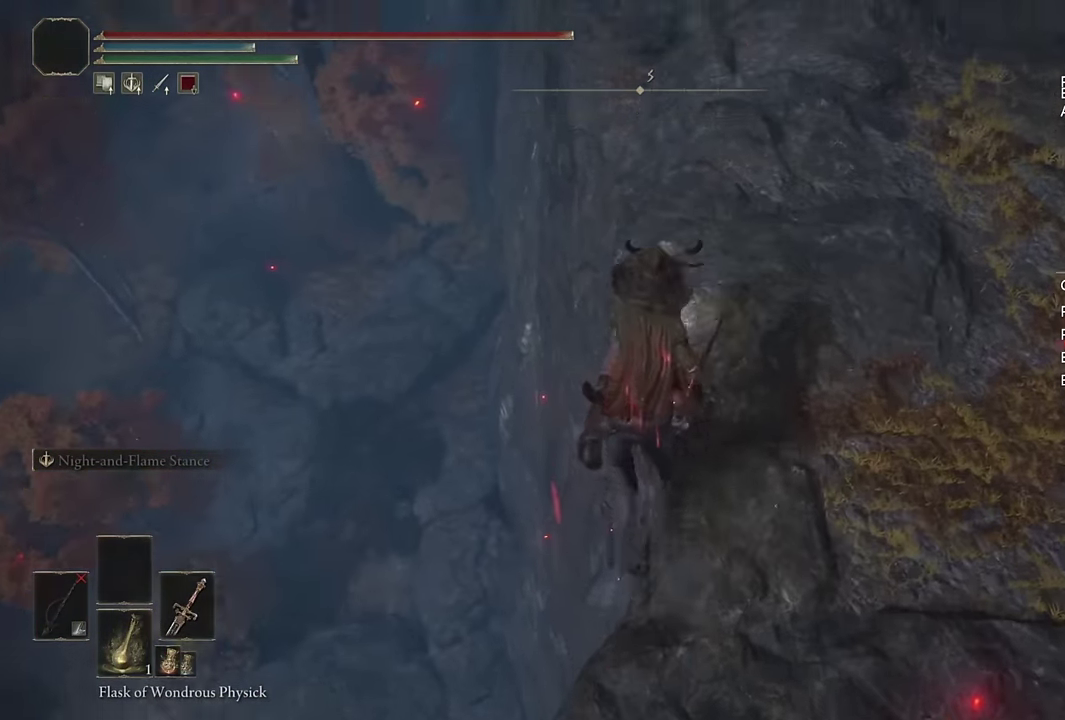
{"buttons": [], "left_stick": "up", "right_stick": "up-left", "events": [[117, "right_stick", "center"], [217, "CIRCLE", "down"], [300, "CIRCLE", "up"], [317, "left_stick", "up"], [467, "right_stick", "up-left"]]}
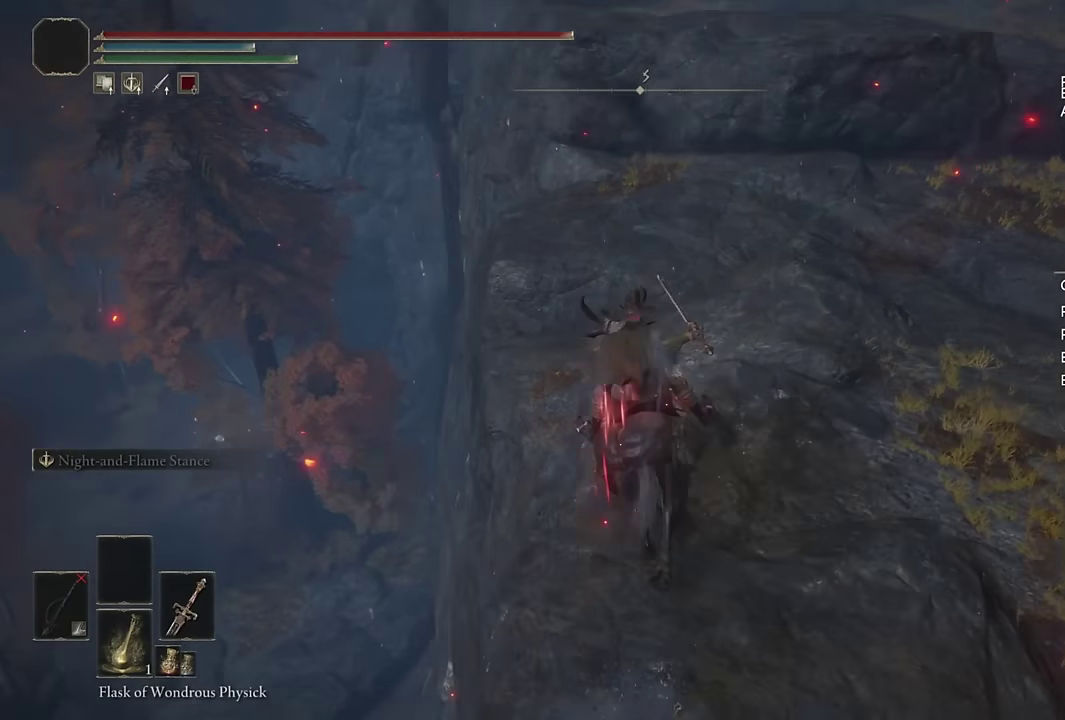
{"buttons": [], "left_stick": "up", "right_stick": "center", "events": [[84, "right_stick", "center"], [300, "right_stick", "down-left"], [350, "right_stick", "down"], [484, "right_stick", "center"]]}
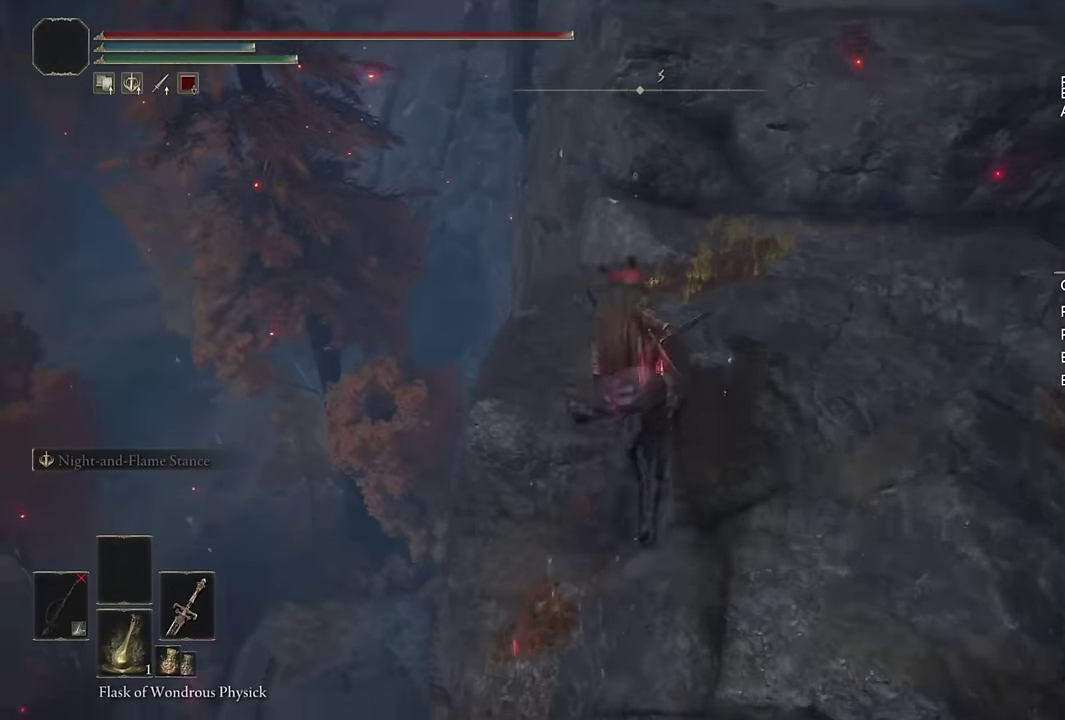
{"buttons": [], "left_stick": "up-left", "right_stick": "down", "events": [[117, "left_stick", "up-left"], [500, "right_stick", "down"]]}
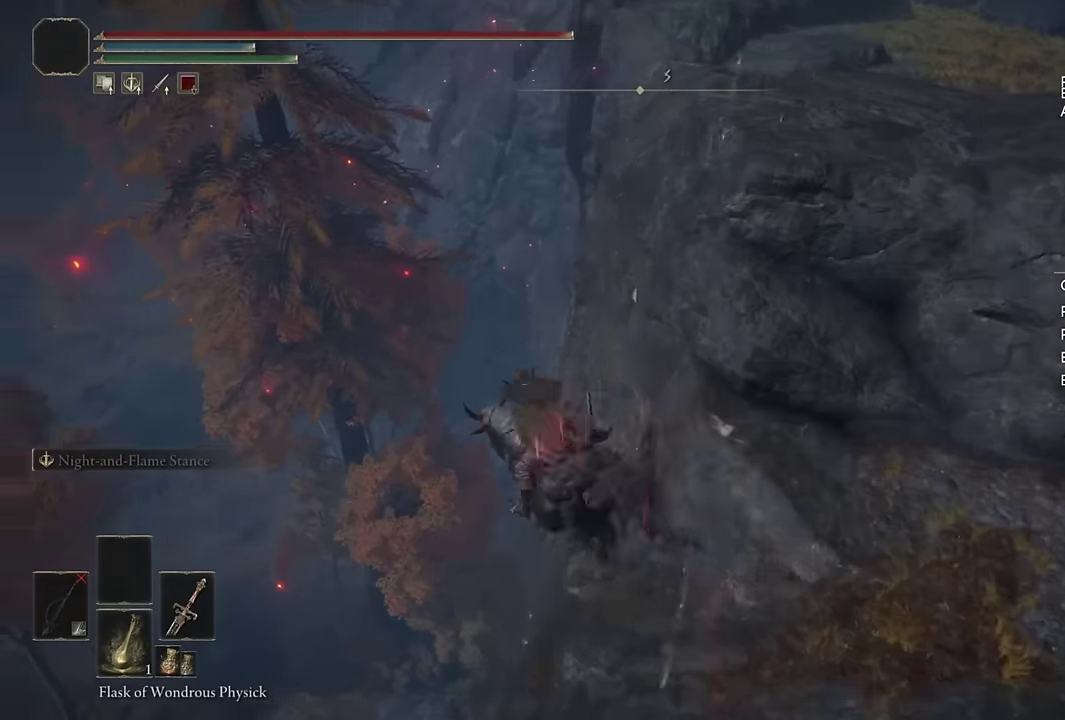
{"buttons": [], "left_stick": "up", "right_stick": "center", "events": [[17, "left_stick", "up"], [134, "right_stick", "center"]]}
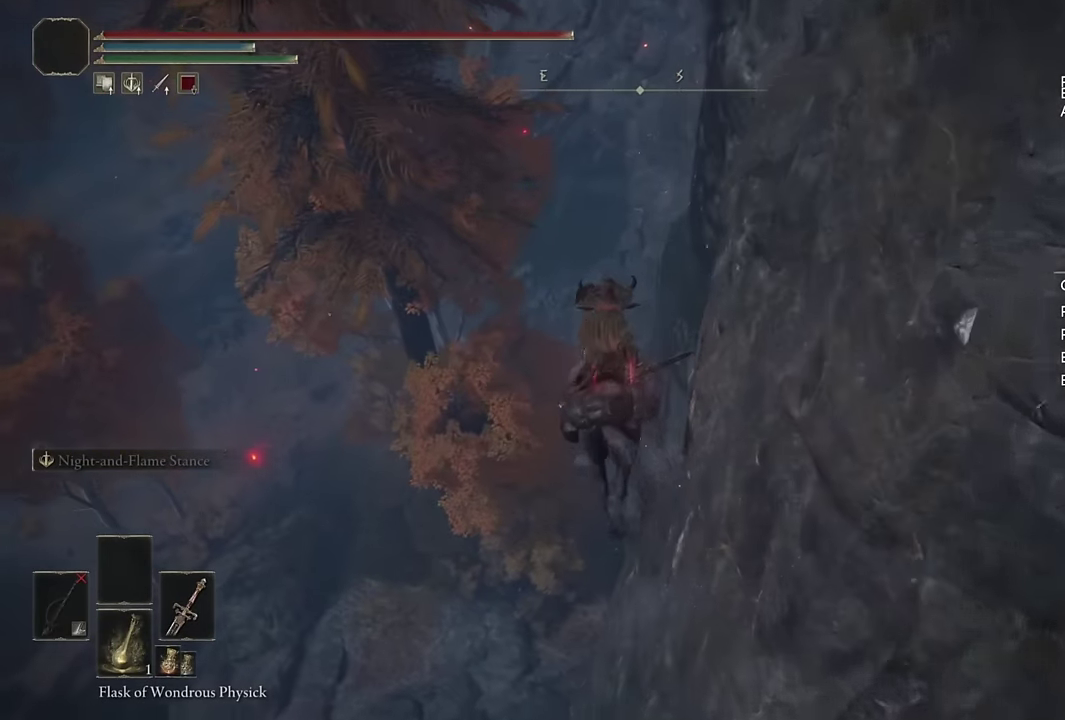
{"buttons": [], "left_stick": "right", "right_stick": "center", "events": [[134, "left_stick", "up-right"], [334, "left_stick", "right"]]}
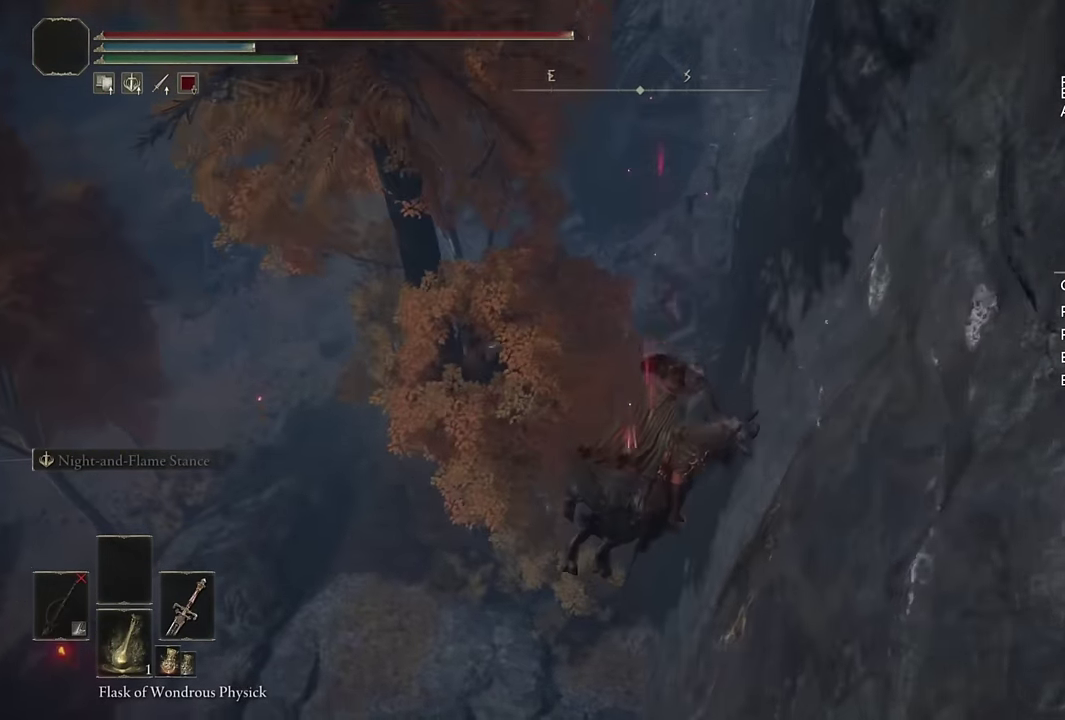
{"buttons": [], "left_stick": "up", "right_stick": "down-left", "events": [[117, "right_stick", "down"], [217, "left_stick", "up-right"], [284, "right_stick", "center"], [417, "left_stick", "up"], [467, "right_stick", "down-left"]]}
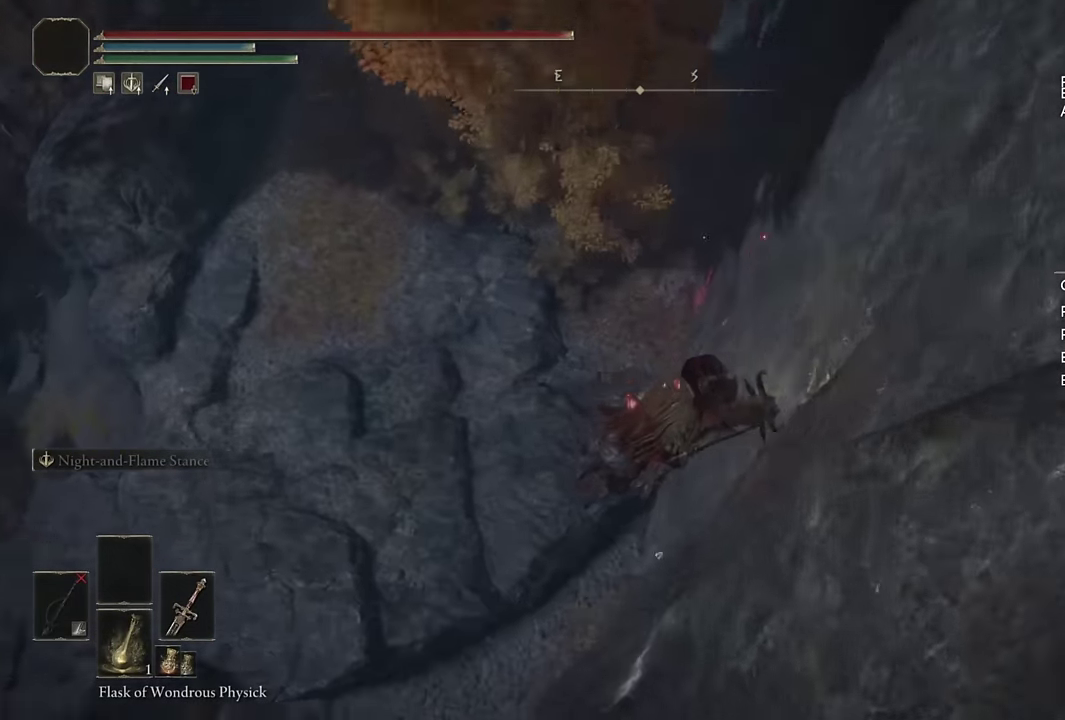
{"buttons": [], "left_stick": "up-left", "right_stick": "center", "events": [[50, "left_stick", "up-left"], [50, "right_stick", "center"], [150, "right_stick", "up-left"], [300, "right_stick", "up"], [483, "right_stick", "center"]]}
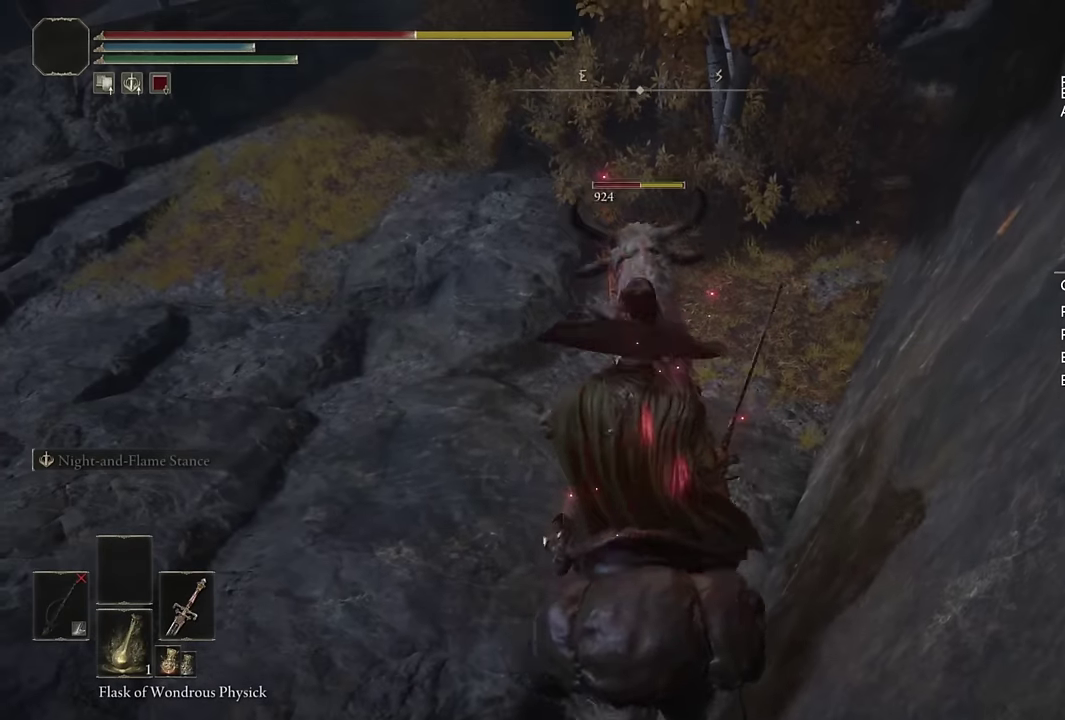
{"buttons": [], "left_stick": "up", "right_stick": "up", "events": [[100, "CIRCLE", "down"], [200, "CIRCLE", "up"], [333, "right_stick", "up-left"], [417, "right_stick", "up"], [500, "left_stick", "up"]]}
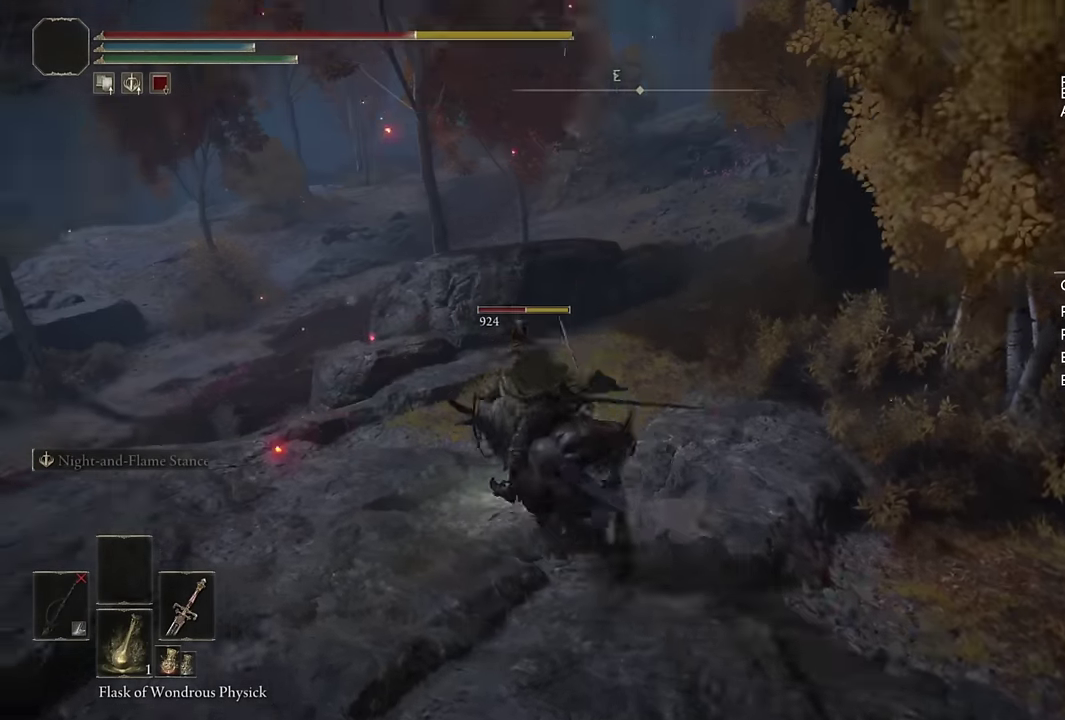
{"buttons": ["CIRCLE"], "left_stick": "up", "right_stick": "center", "events": [[33, "right_stick", "center"], [150, "right_stick", "right"], [367, "right_stick", "center"], [500, "CIRCLE", "down"]]}
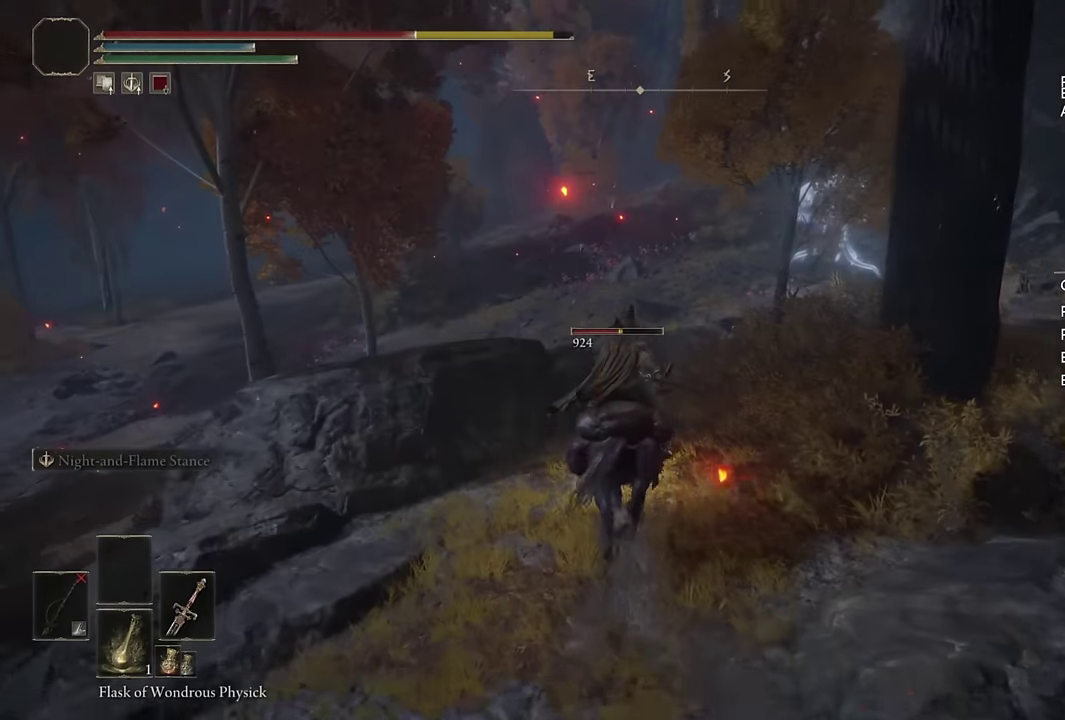
{"buttons": ["DPAD_DOWN"], "left_stick": "up", "right_stick": "center", "events": [[83, "CIRCLE", "up"], [233, "right_stick", "right"], [350, "right_stick", "center"], [483, "DPAD_DOWN", "down"]]}
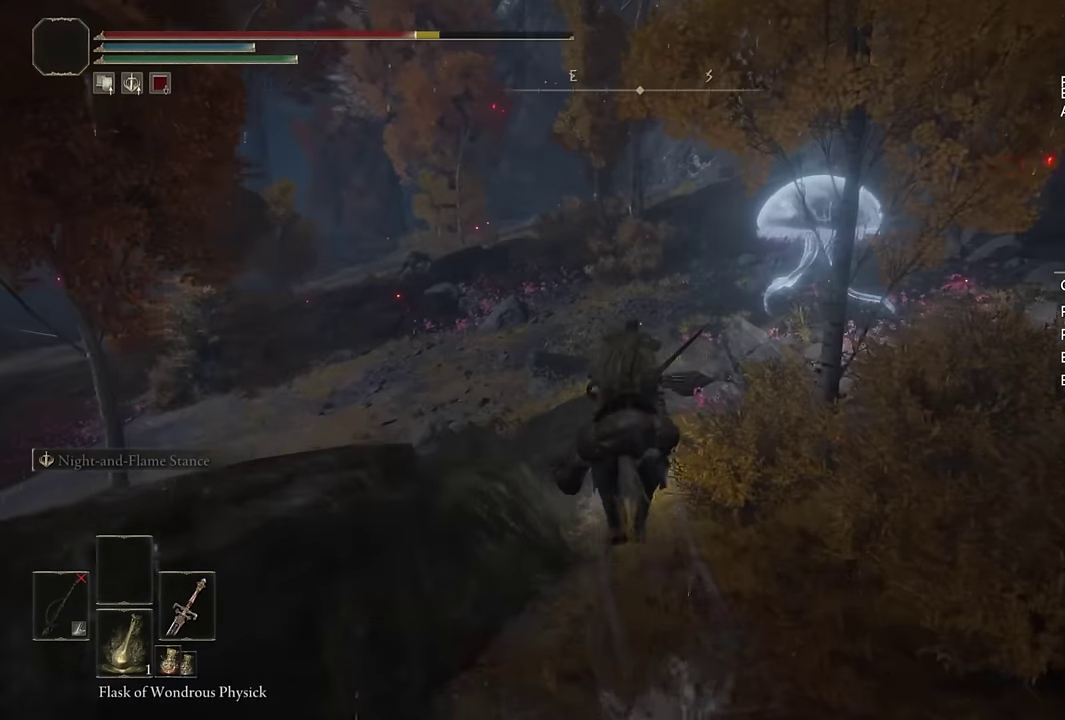
{"buttons": [], "left_stick": "up", "right_stick": "center", "events": [[83, "DPAD_DOWN", "up"], [250, "SQUARE", "down"], [350, "SQUARE", "up"]]}
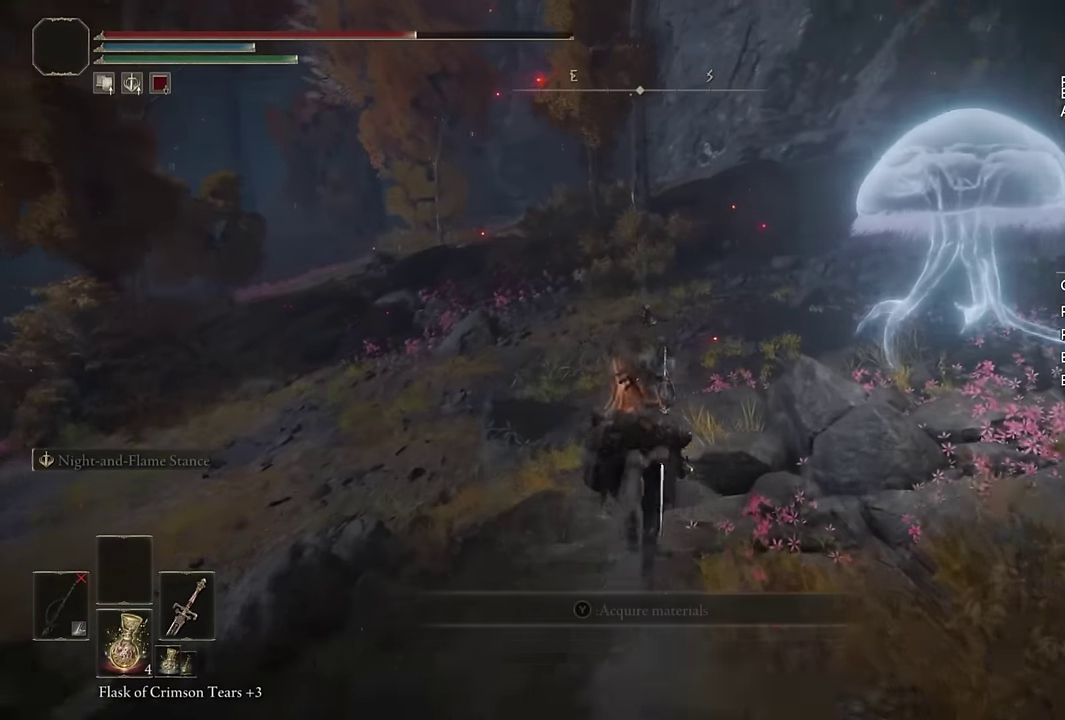
{"buttons": [], "left_stick": "up-left", "right_stick": "right", "events": [[67, "right_stick", "right"], [200, "left_stick", "up-left"]]}
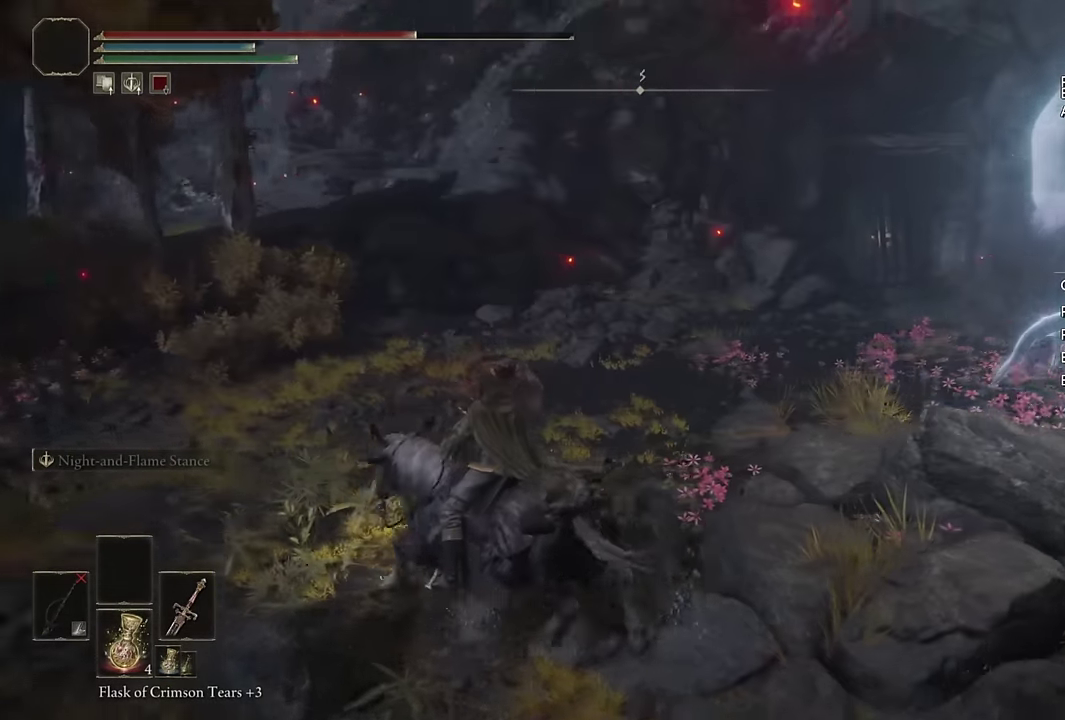
{"buttons": [], "left_stick": "up-right", "right_stick": "center", "events": [[167, "left_stick", "up"], [183, "right_stick", "down-right"], [267, "left_stick", "up-right"], [467, "right_stick", "center"]]}
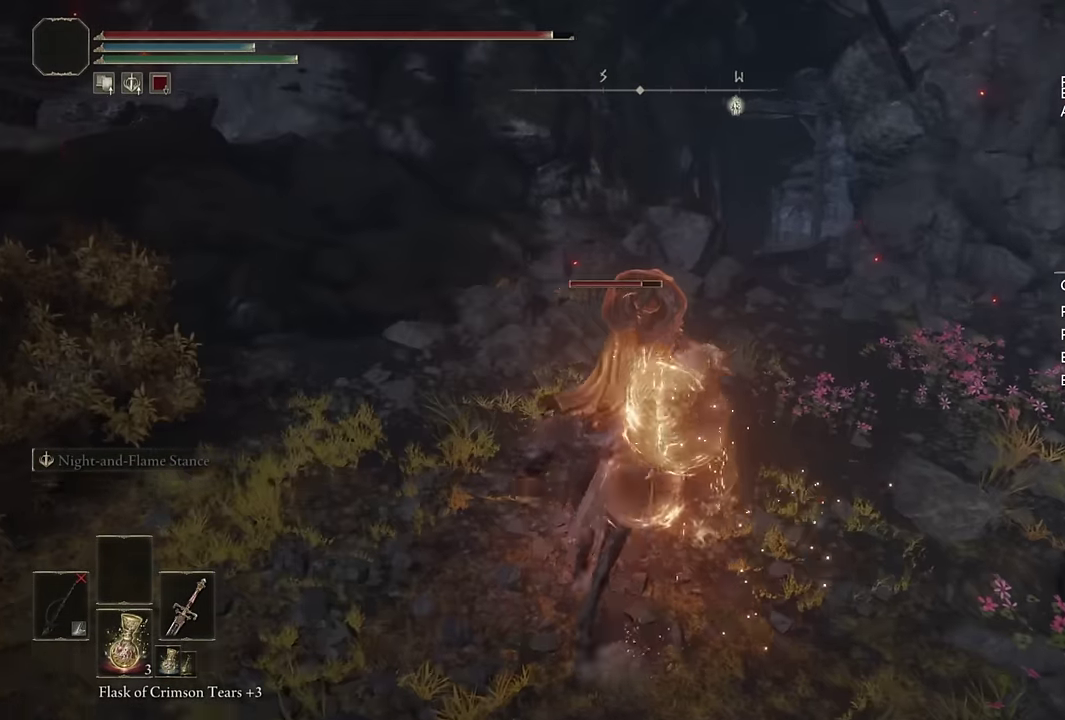
{"buttons": [], "left_stick": "up", "right_stick": "down-left", "events": [[83, "right_stick", "down"], [283, "right_stick", "center"], [317, "left_stick", "up"], [483, "right_stick", "down-left"]]}
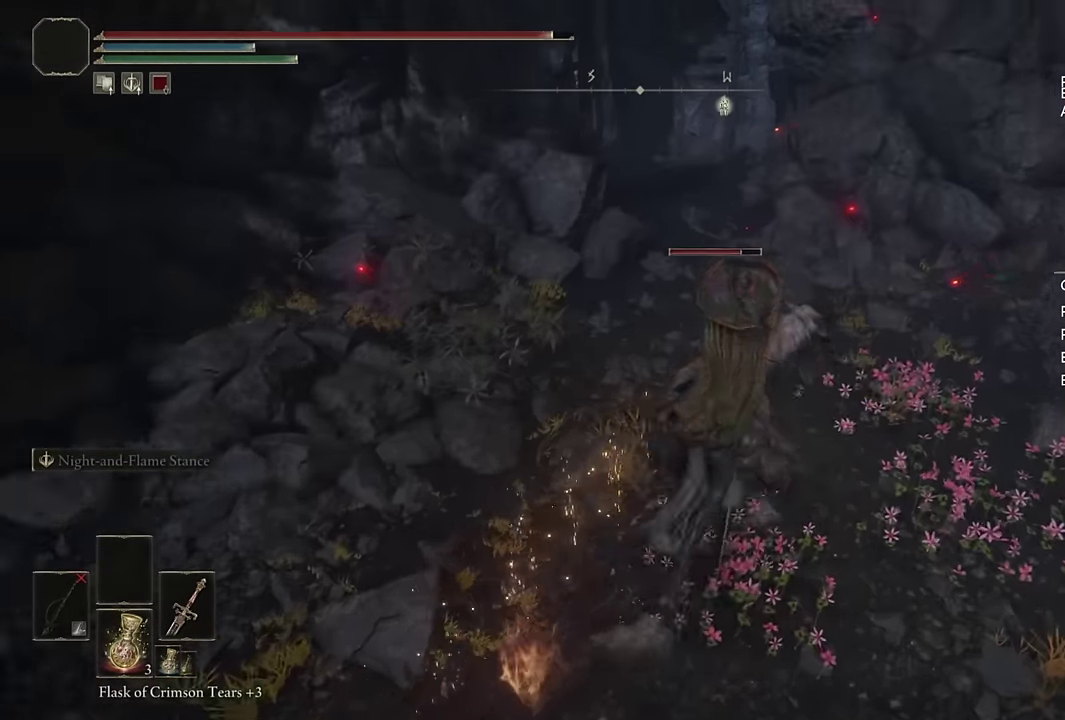
{"buttons": [], "left_stick": "up", "right_stick": "center", "events": [[100, "right_stick", "center"], [217, "CIRCLE", "down"], [317, "CIRCLE", "up"], [383, "CIRCLE", "down"], [433, "CIRCLE", "up"]]}
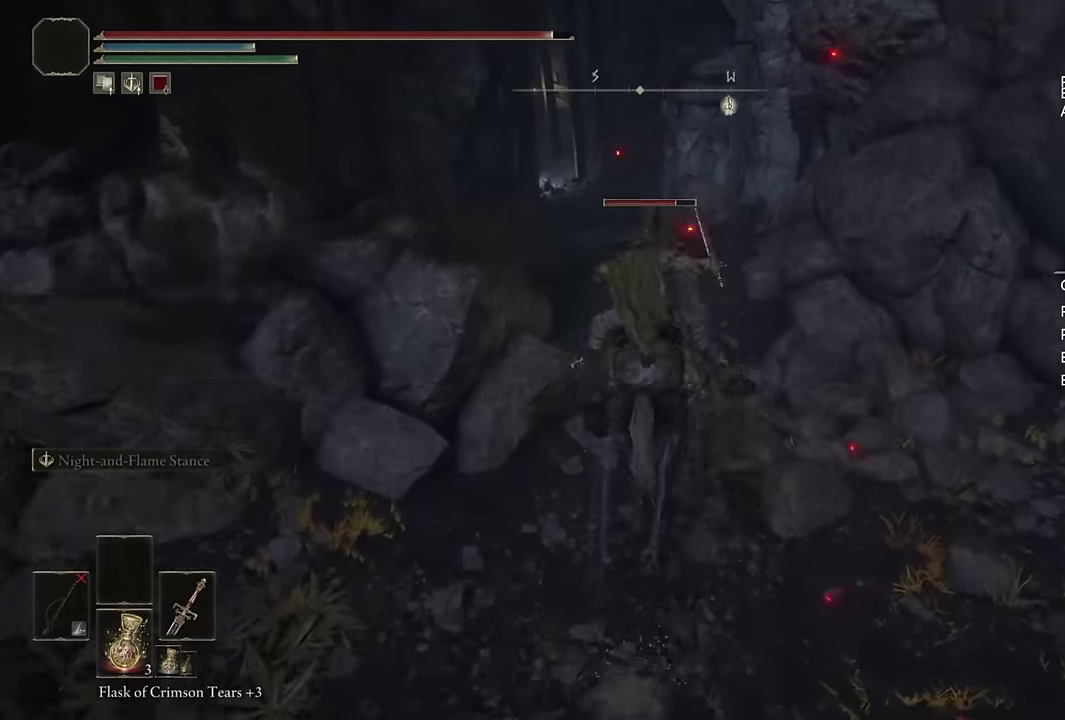
{"buttons": [], "left_stick": "up", "right_stick": "center", "events": [[67, "right_stick", "down-left"], [217, "left_stick", "up-right"], [233, "right_stick", "center"], [317, "right_stick", "down-left"], [333, "left_stick", "up"], [467, "right_stick", "center"]]}